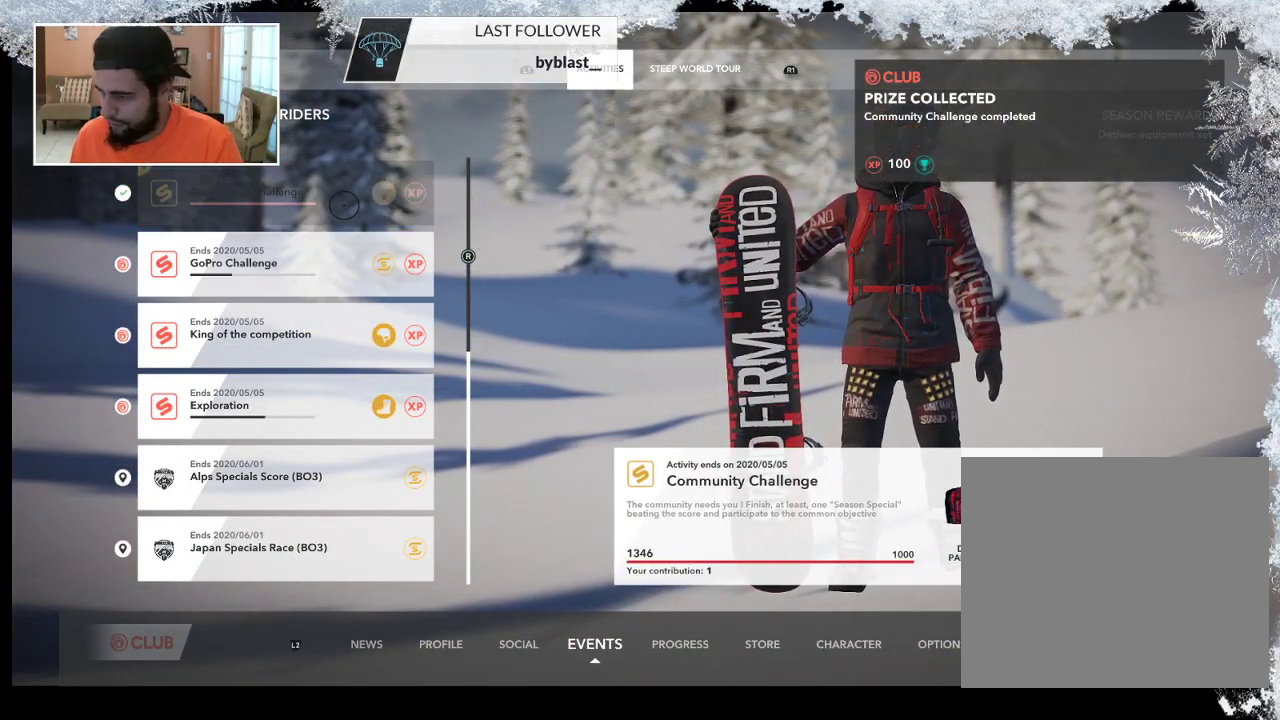
Gameplay with a controller (PlayStation layout); each line is a JSON object with the inputs held at the frame after it. "events" lists button and stick changes between this image and that frame as [ms after this image, input, new state], when the widget could be followed in between.
{"buttons": [], "left_stick": "center", "right_stick": "center", "events": []}
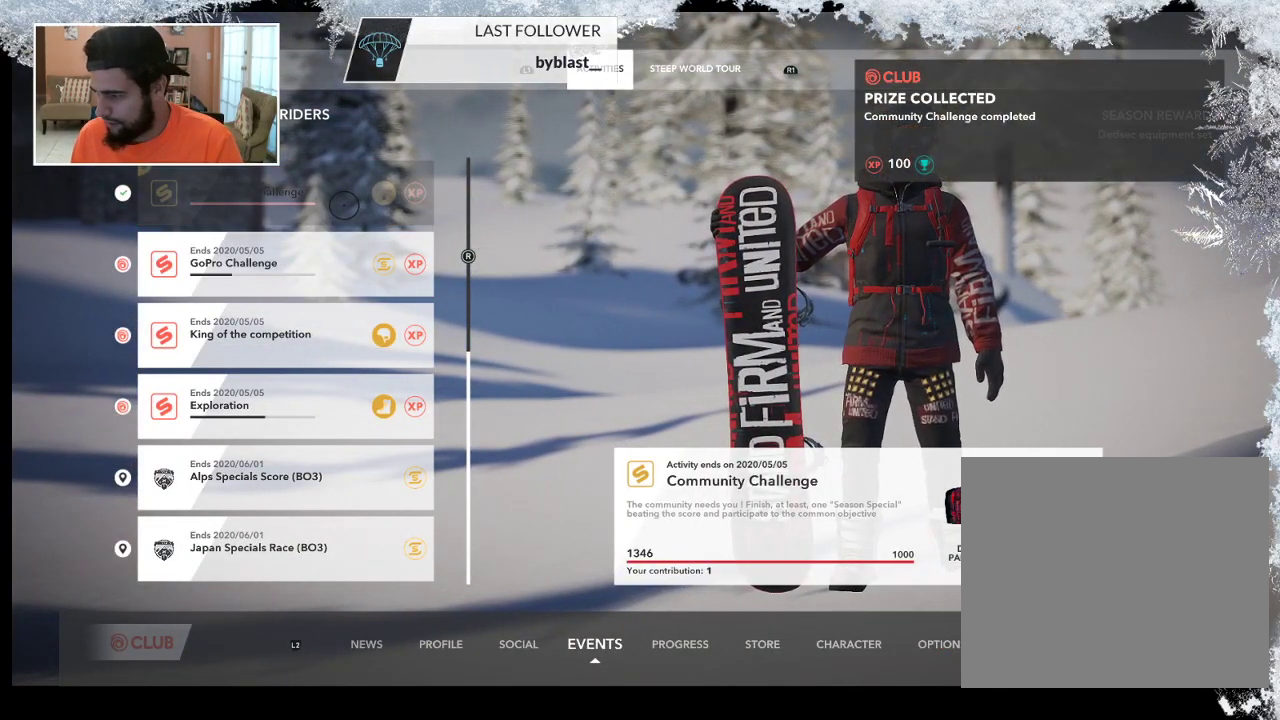
{"buttons": [], "left_stick": "down-left", "right_stick": "center", "events": [[433, "left_stick", "down-left"]]}
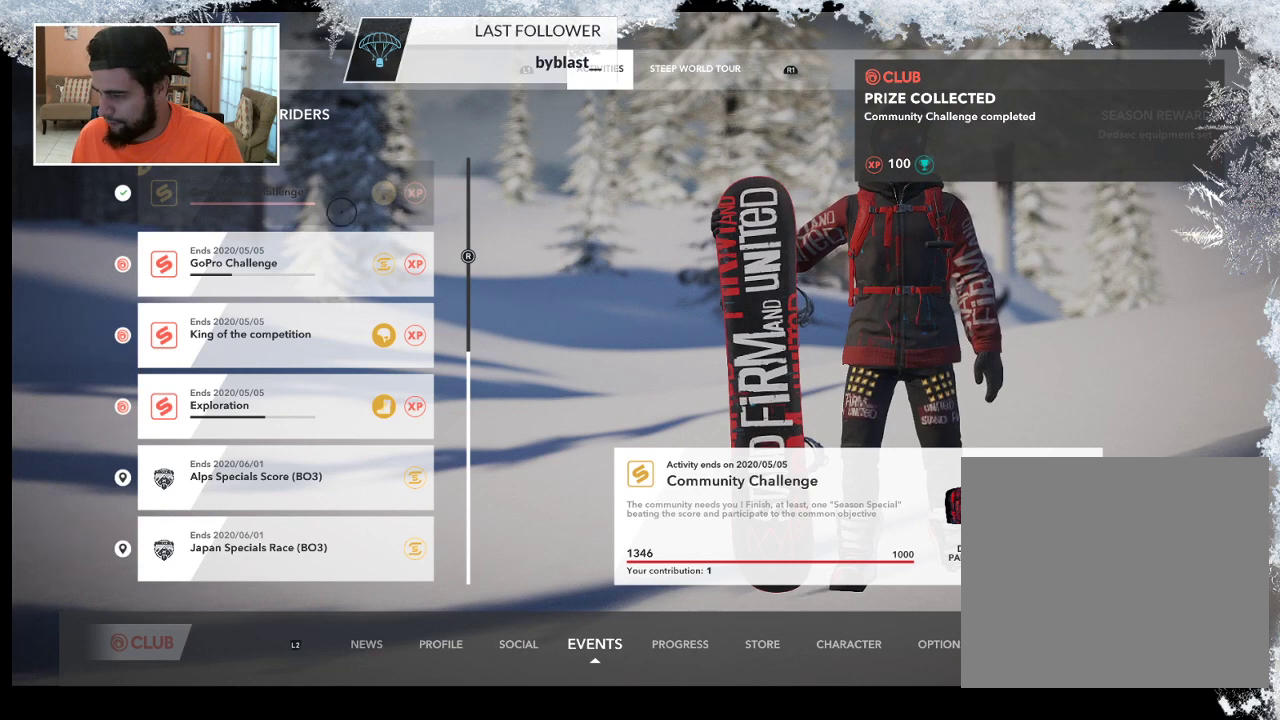
{"buttons": [], "left_stick": "center", "right_stick": "center", "events": [[367, "left_stick", "center"]]}
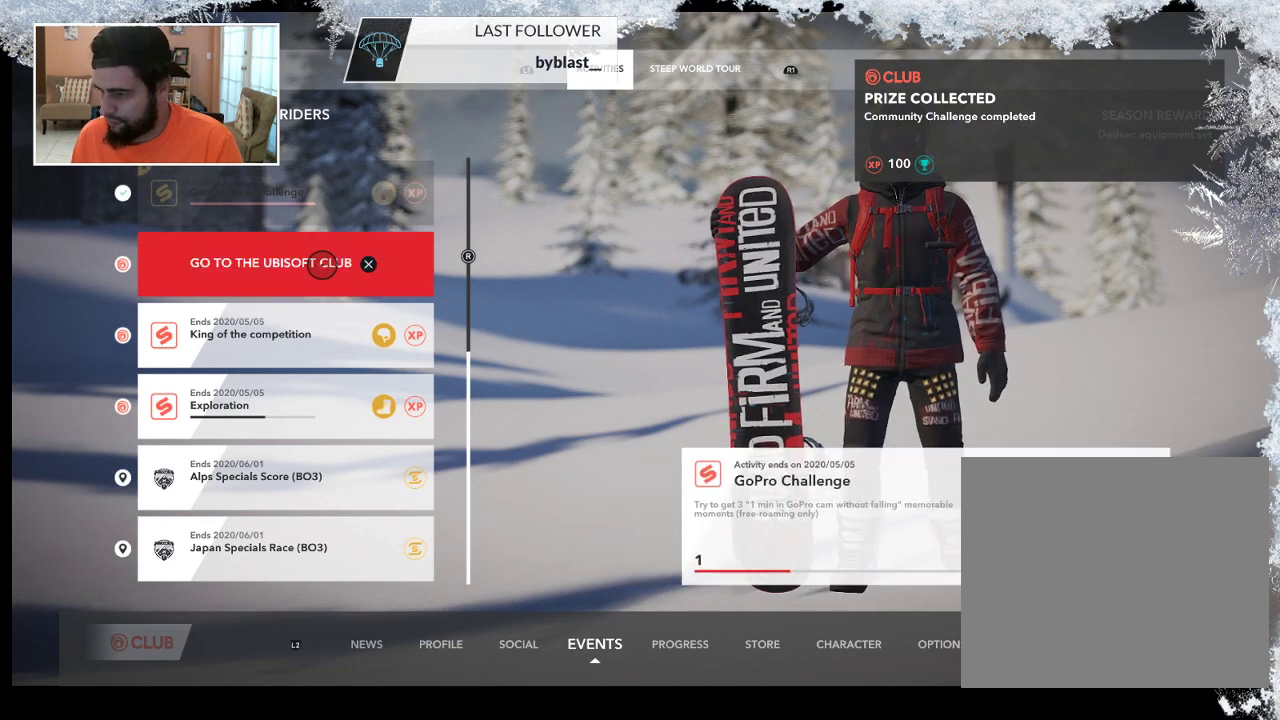
{"buttons": [], "left_stick": "center", "right_stick": "center", "events": []}
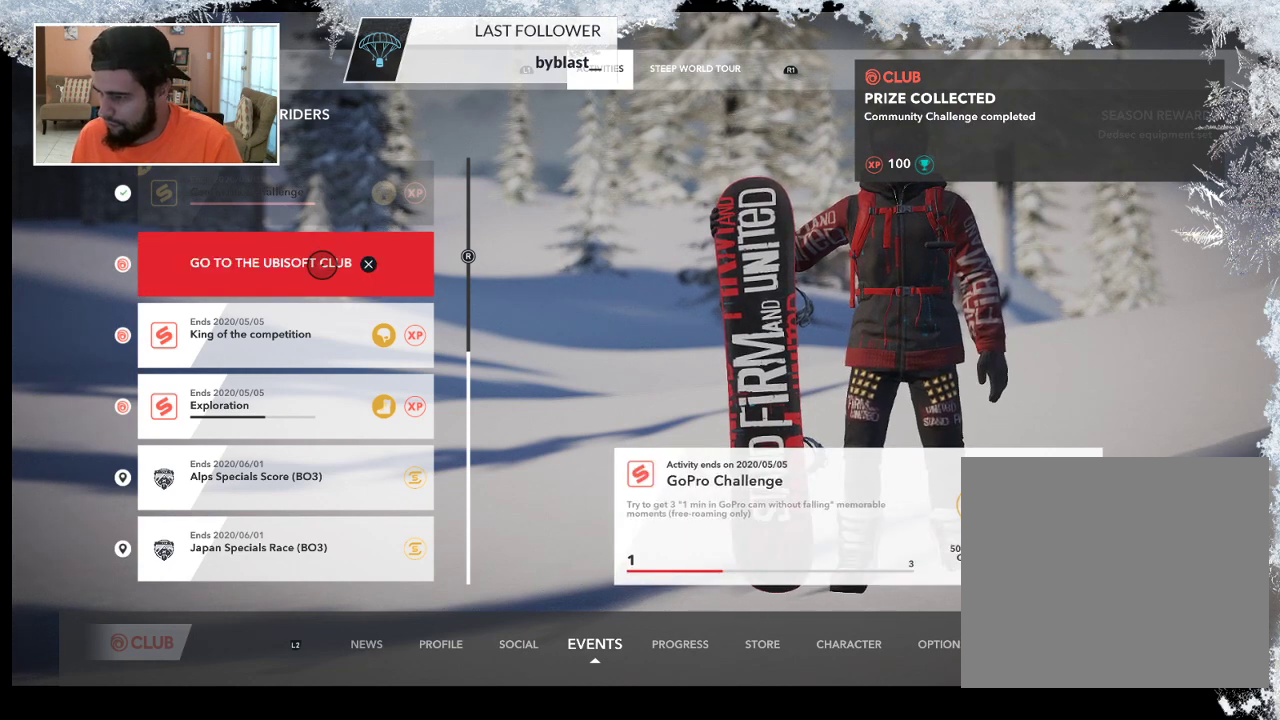
{"buttons": [], "left_stick": "center", "right_stick": "center", "events": []}
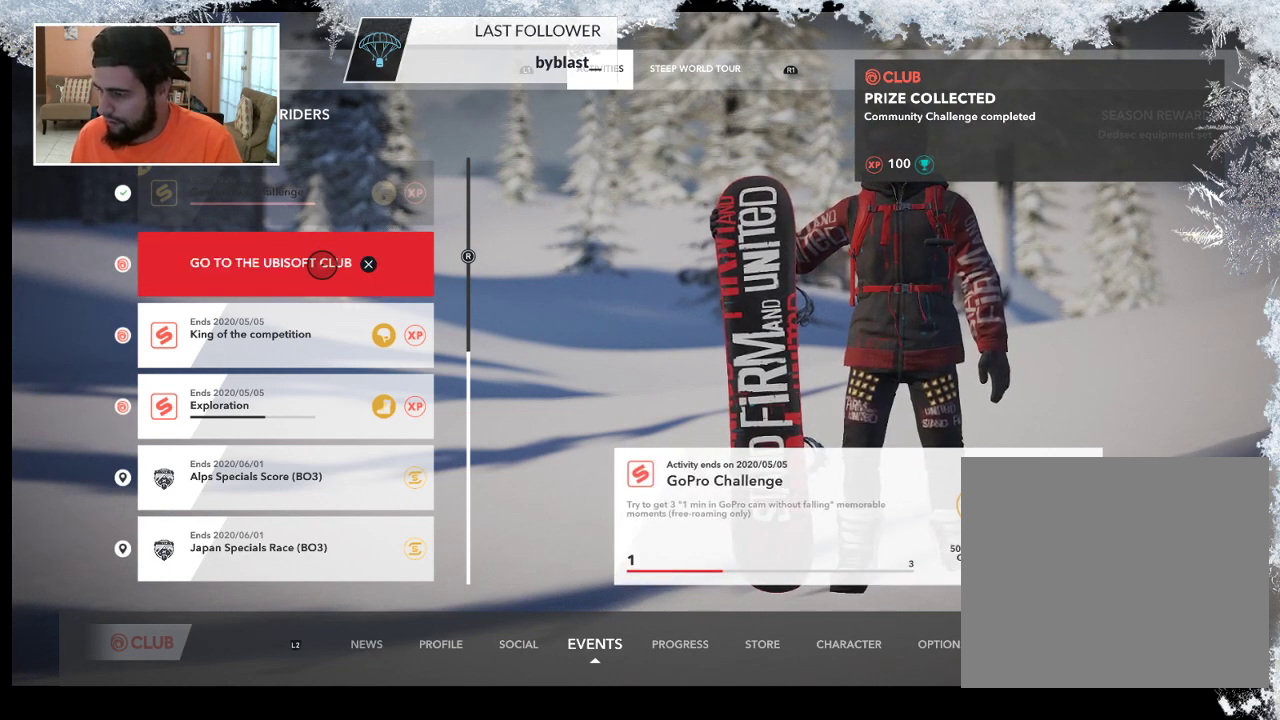
{"buttons": [], "left_stick": "center", "right_stick": "center", "events": []}
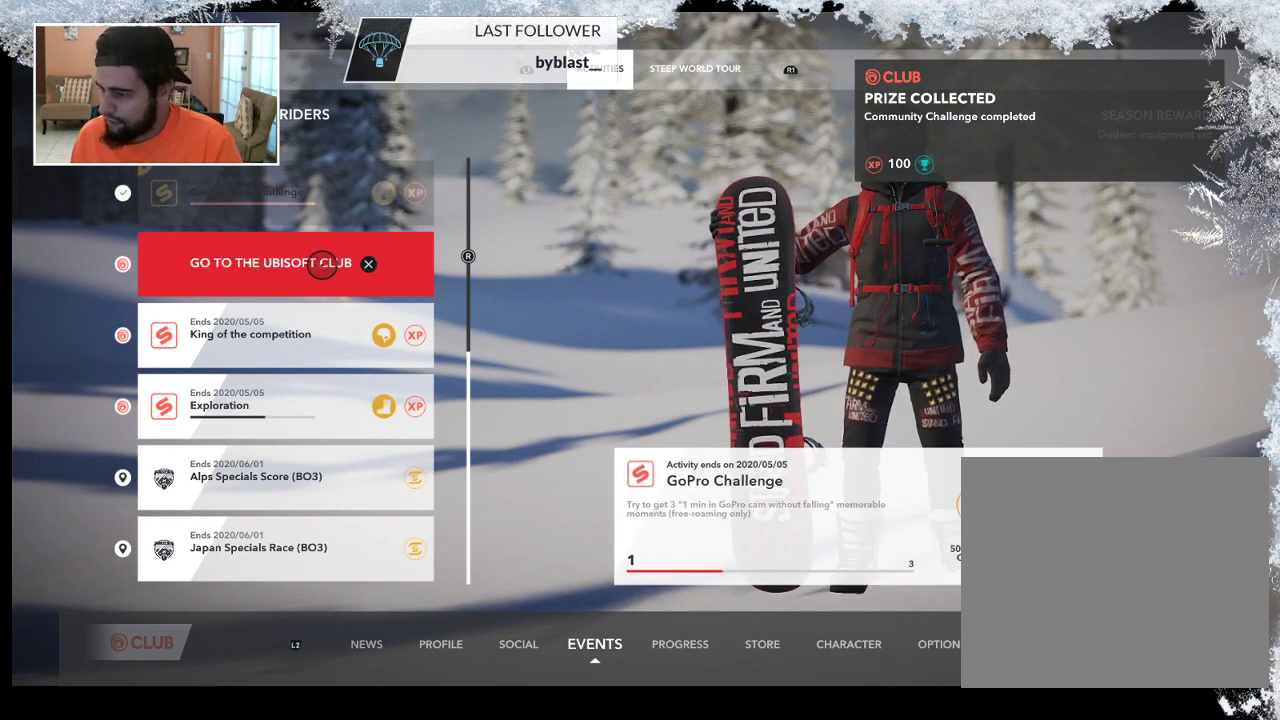
{"buttons": [], "left_stick": "center", "right_stick": "center", "events": []}
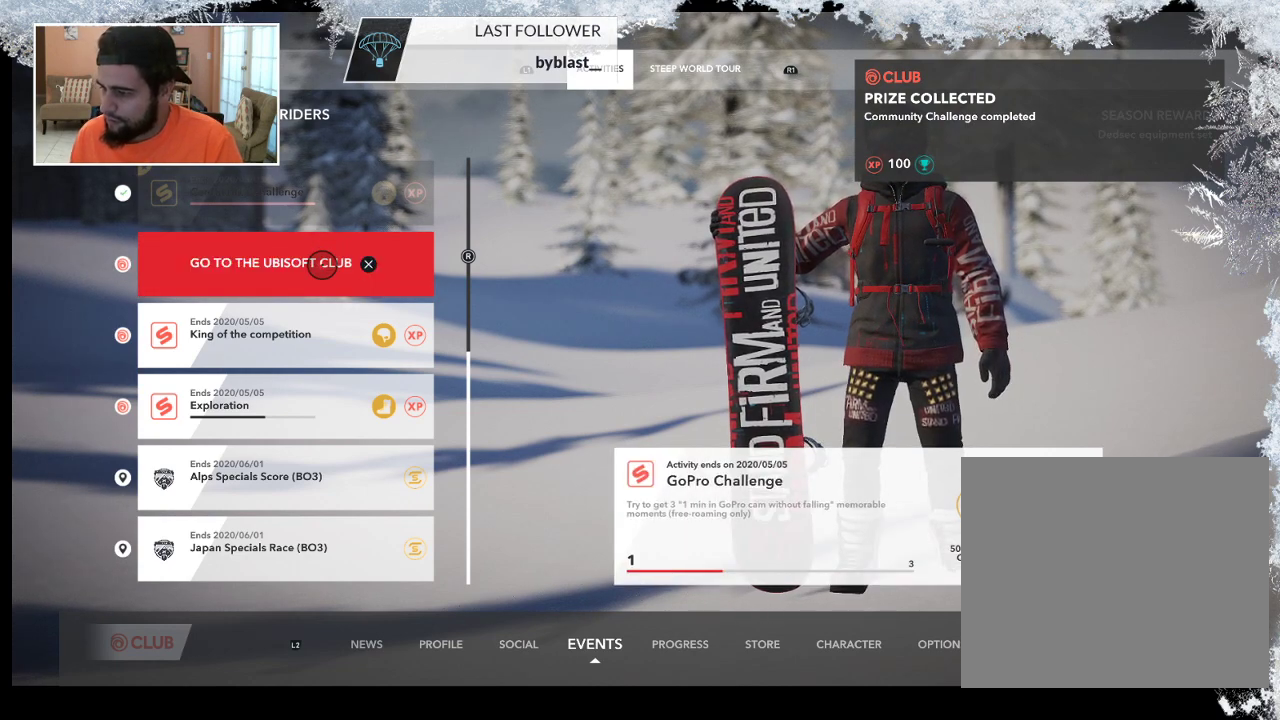
{"buttons": [], "left_stick": "center", "right_stick": "center", "events": []}
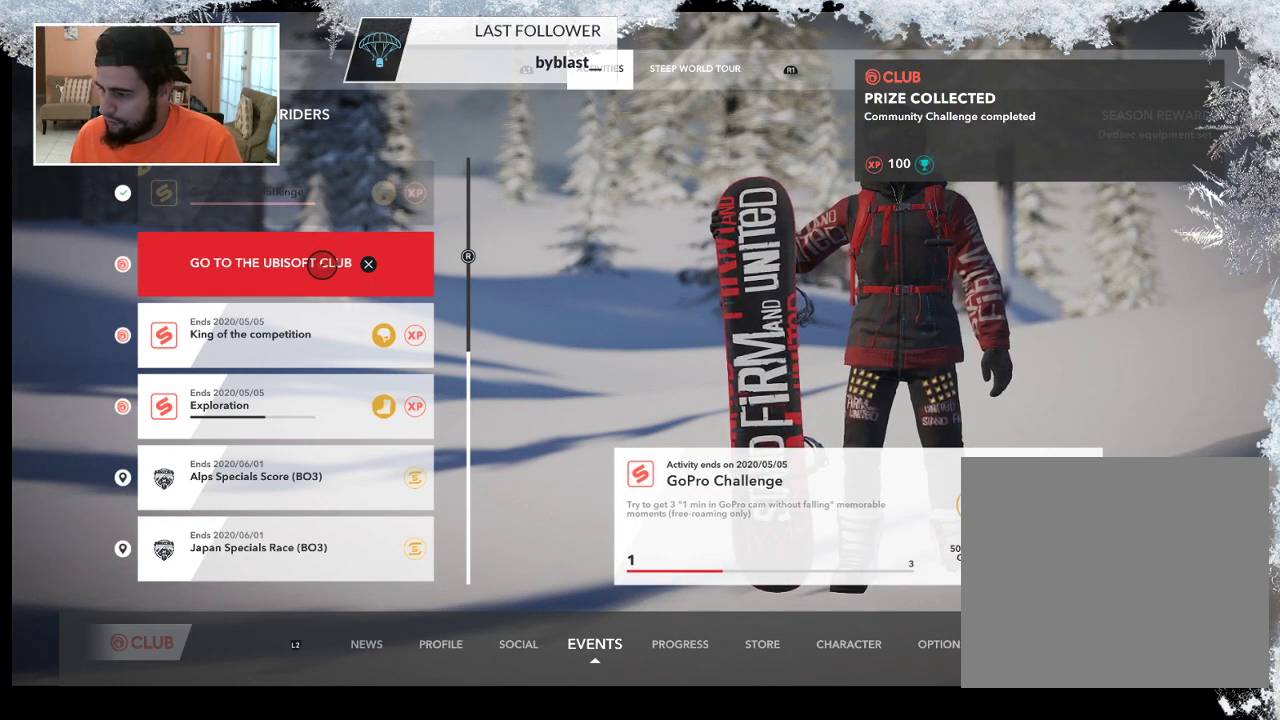
{"buttons": [], "left_stick": "down-left", "right_stick": "center", "events": [[467, "left_stick", "down-left"]]}
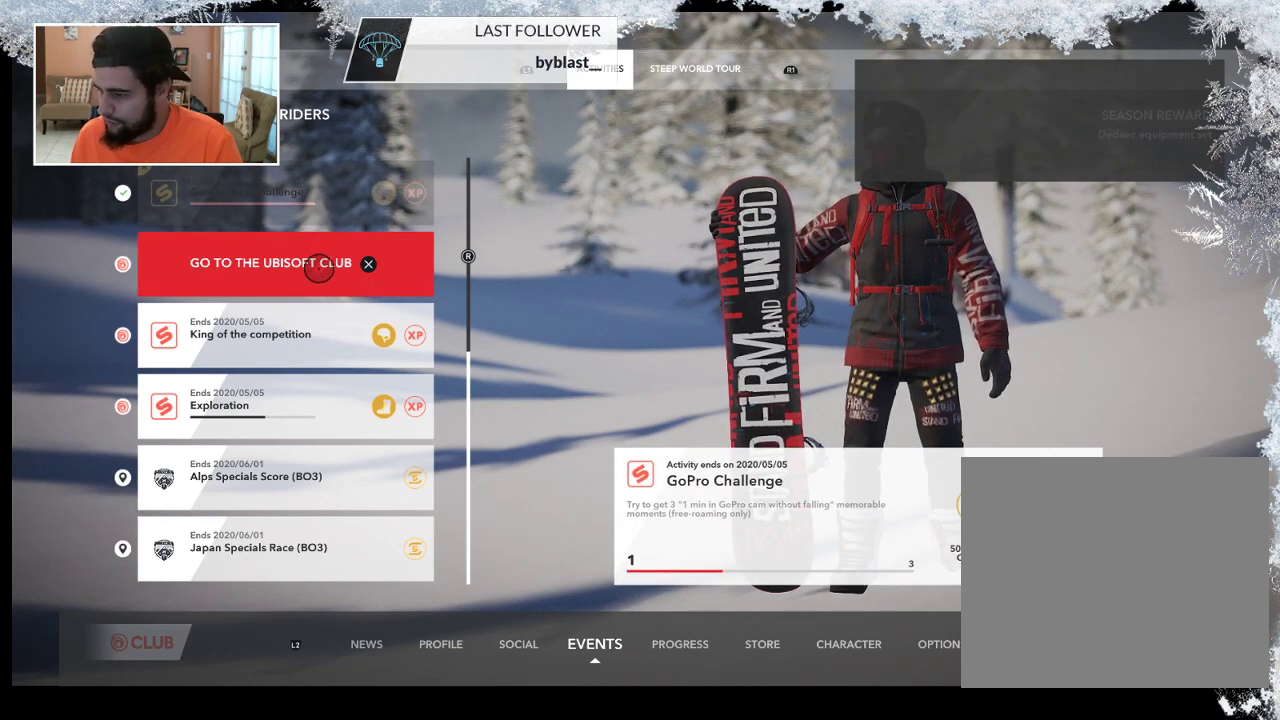
{"buttons": [], "left_stick": "down-left", "right_stick": "center", "events": []}
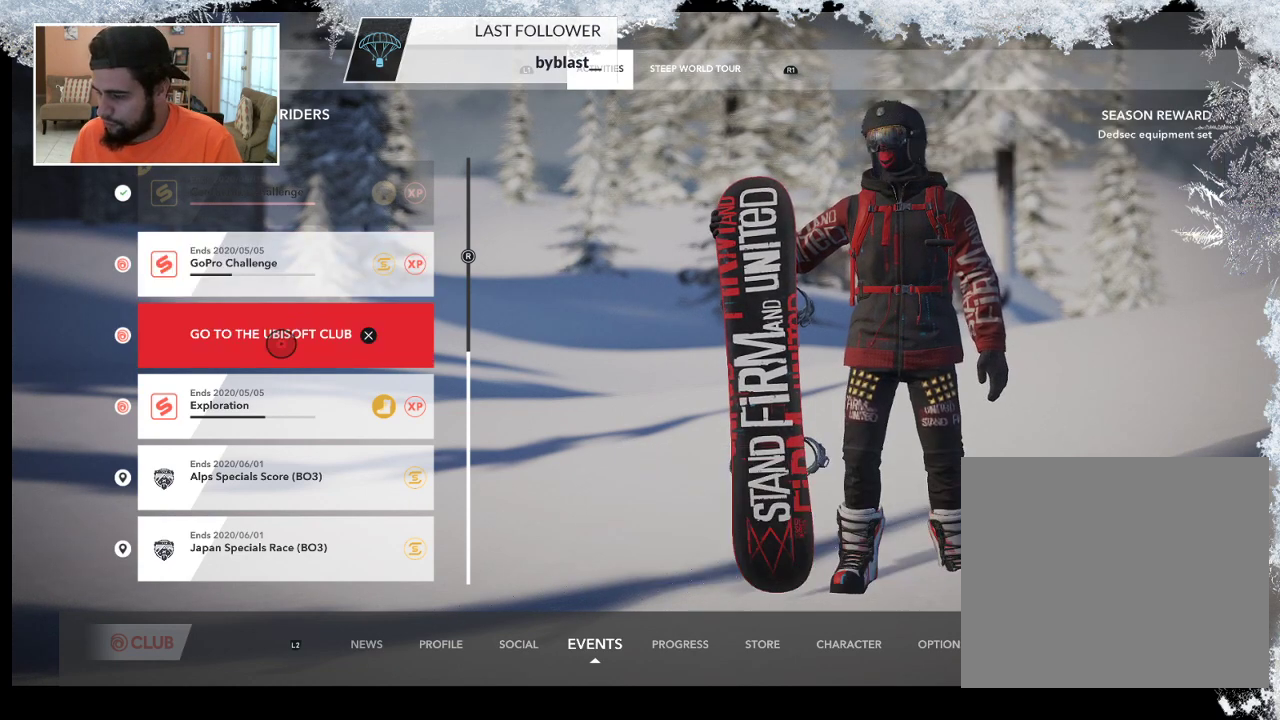
{"buttons": [], "left_stick": "center", "right_stick": "center", "events": [[33, "left_stick", "center"]]}
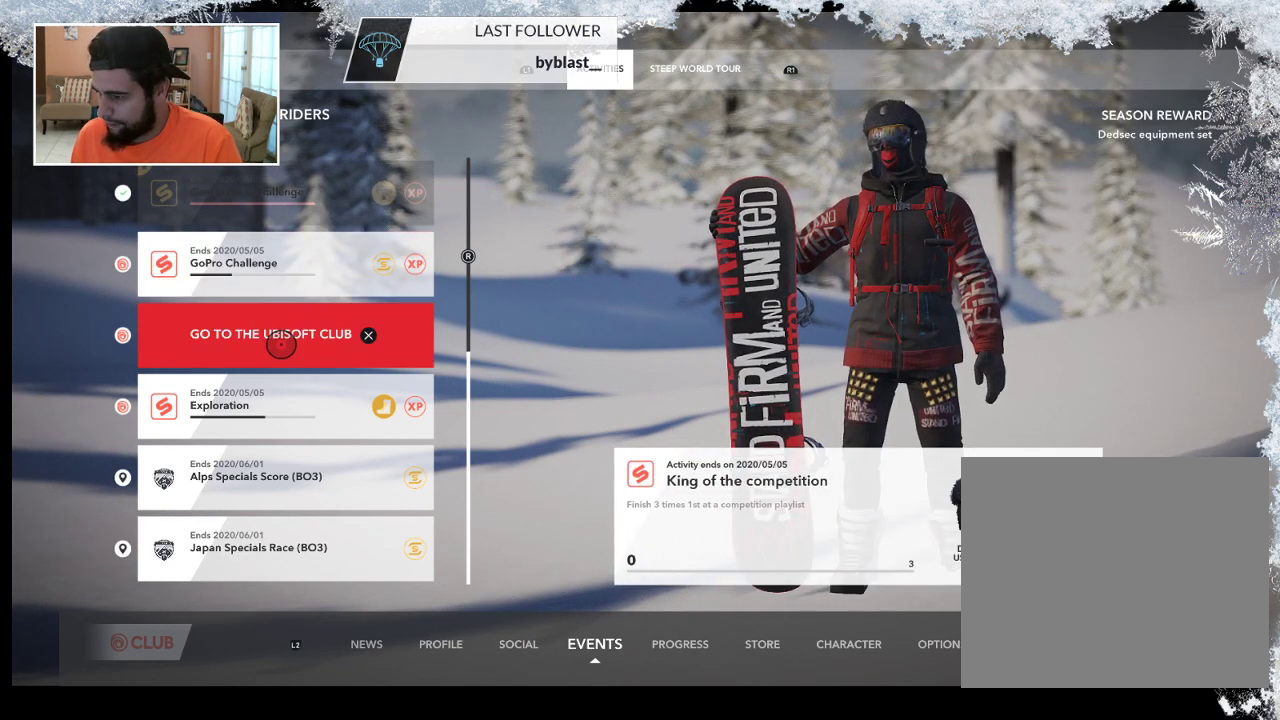
{"buttons": [], "left_stick": "center", "right_stick": "center", "events": []}
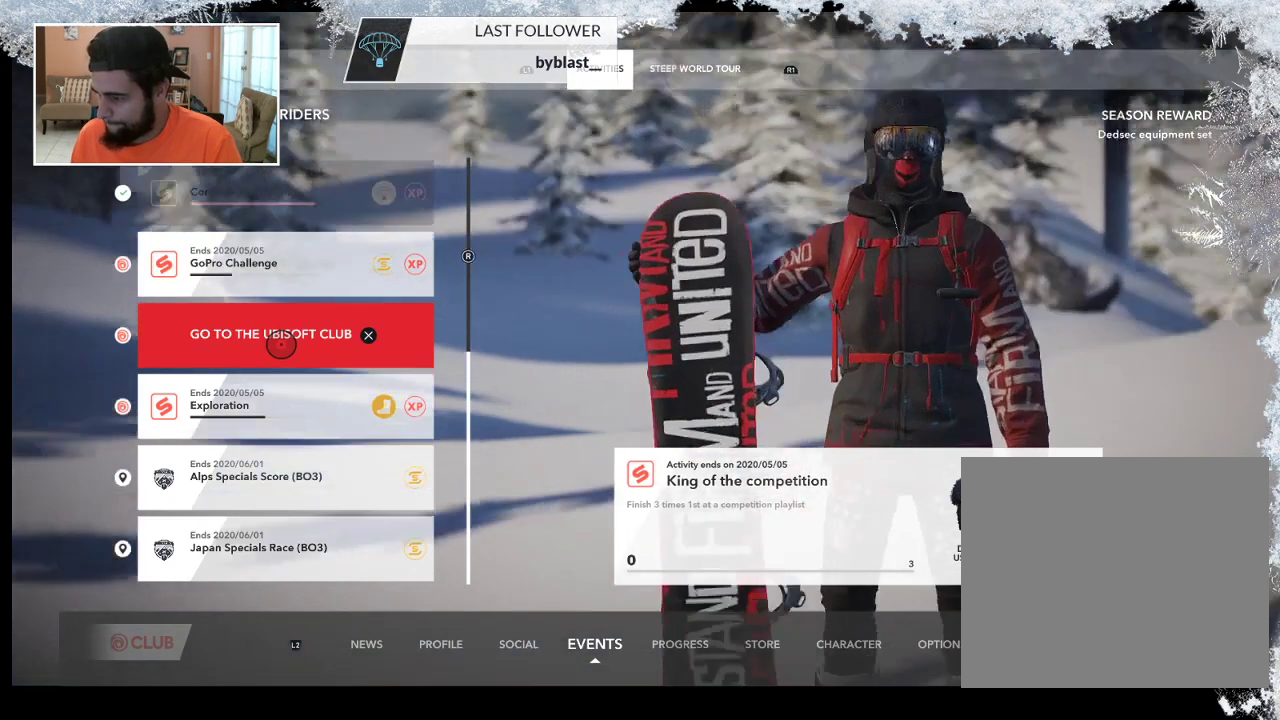
{"buttons": [], "left_stick": "down", "right_stick": "center", "events": [[433, "left_stick", "down"]]}
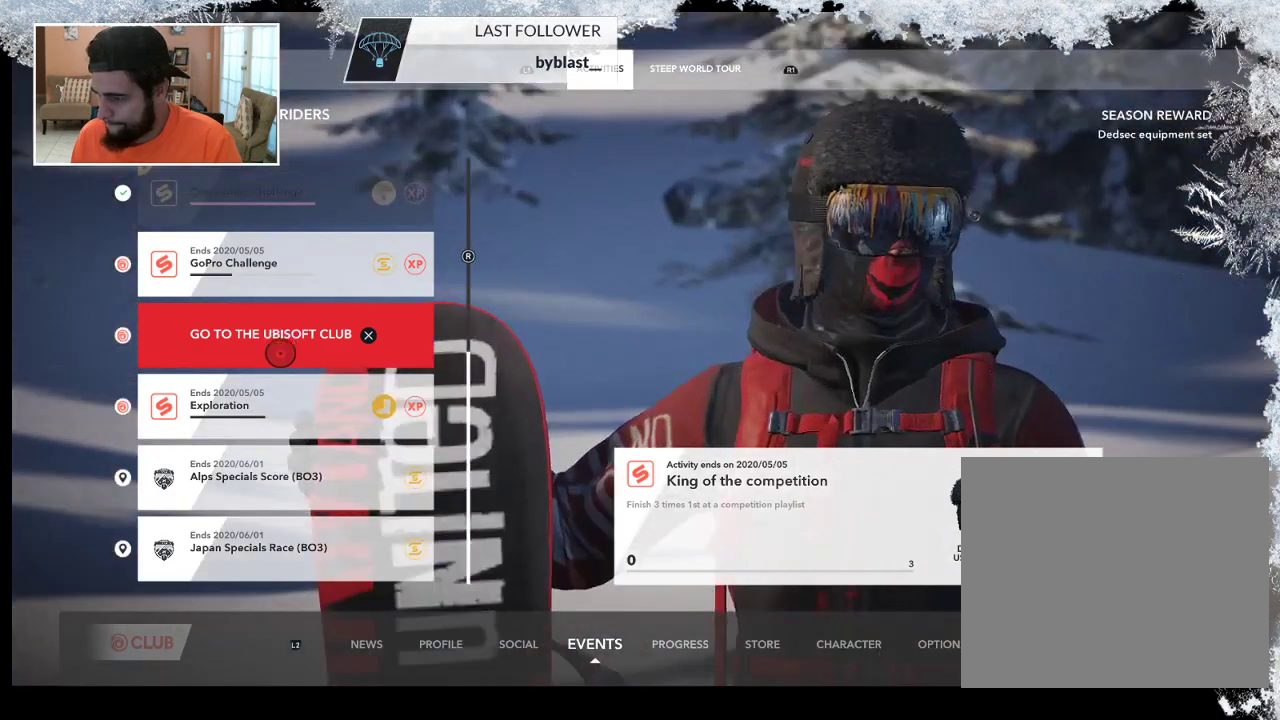
{"buttons": [], "left_stick": "center", "right_stick": "center", "events": [[300, "left_stick", "center"]]}
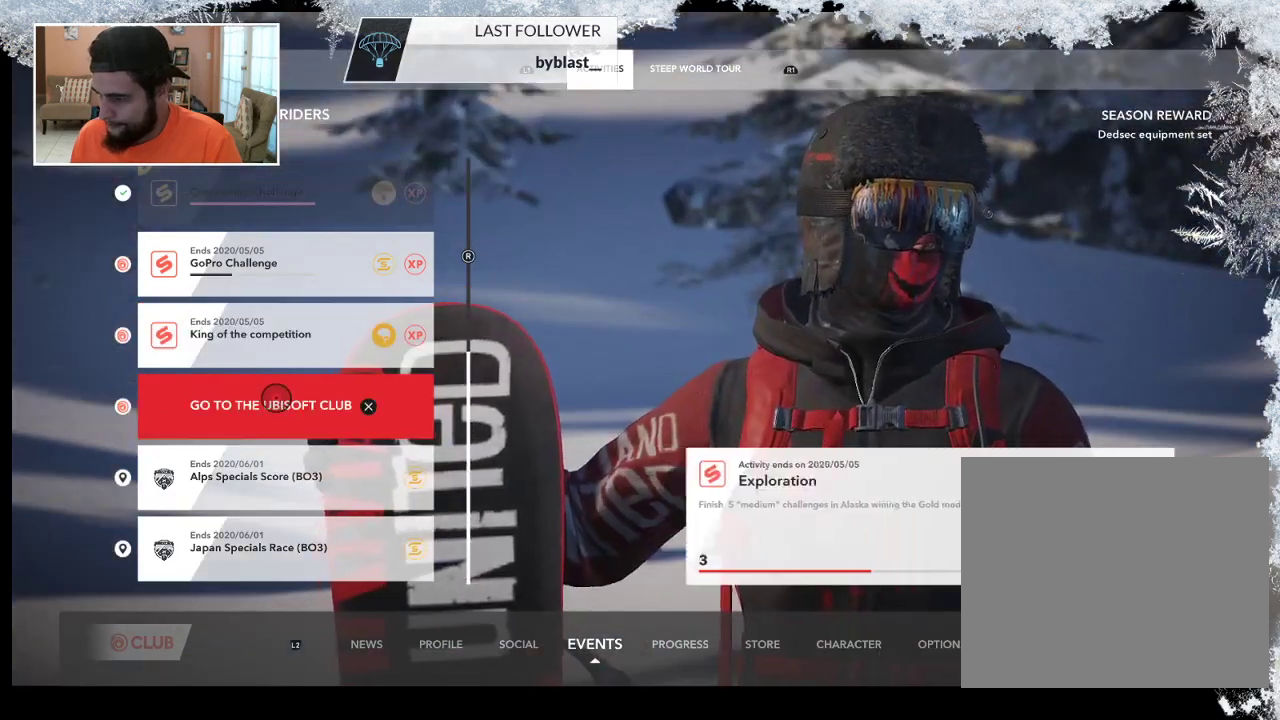
{"buttons": [], "left_stick": "center", "right_stick": "center", "events": []}
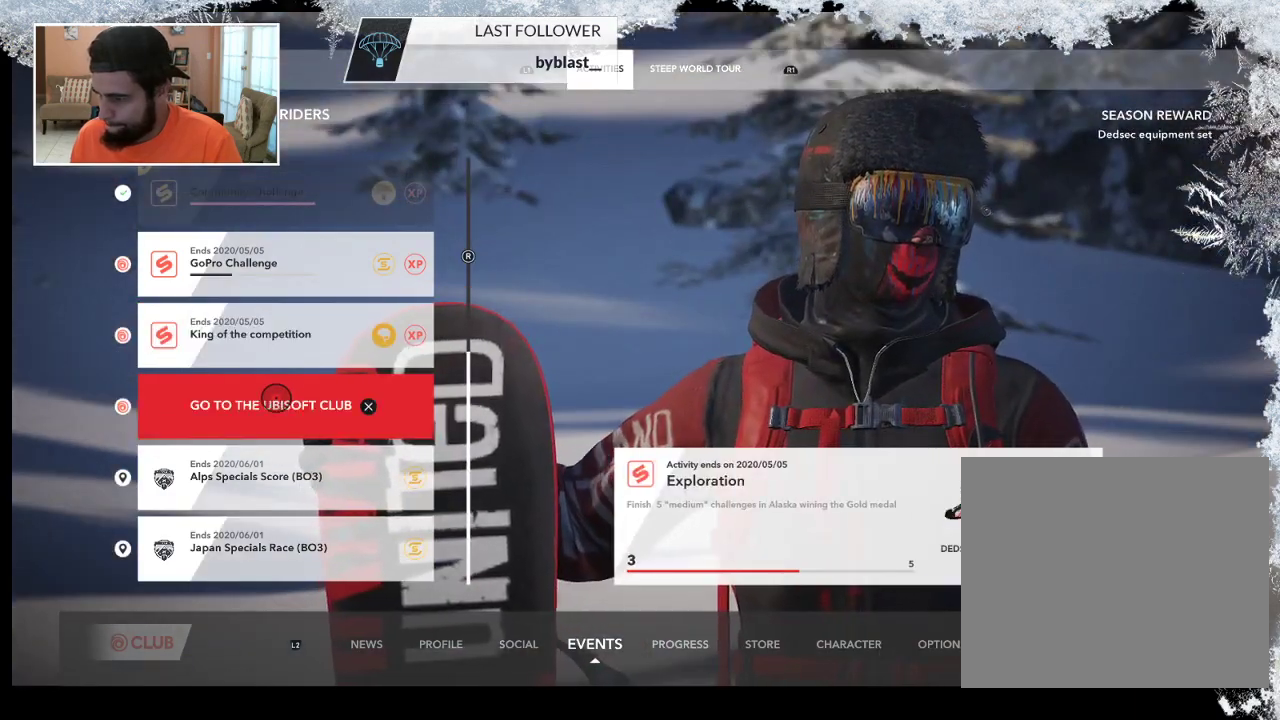
{"buttons": [], "left_stick": "center", "right_stick": "center", "events": [[133, "CIRCLE", "down"], [233, "CIRCLE", "up"]]}
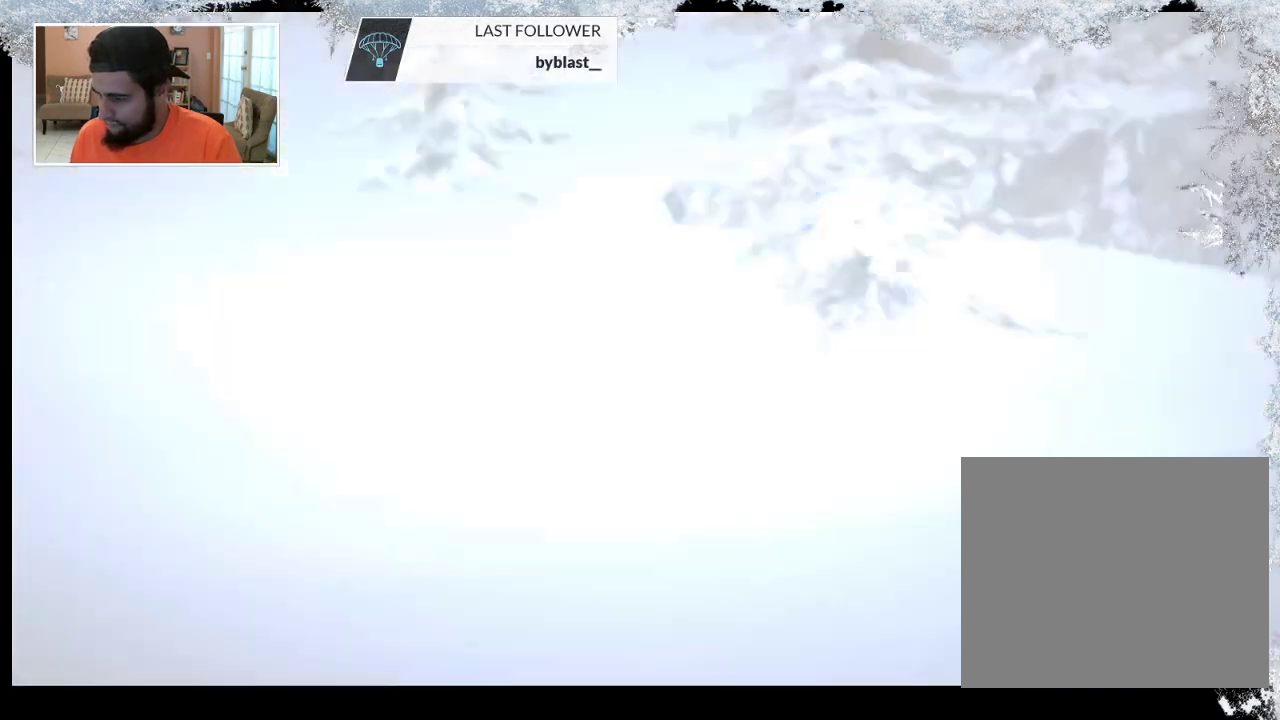
{"buttons": ["CIRCLE"], "left_stick": "center", "right_stick": "center", "events": [[267, "CIRCLE", "down"]]}
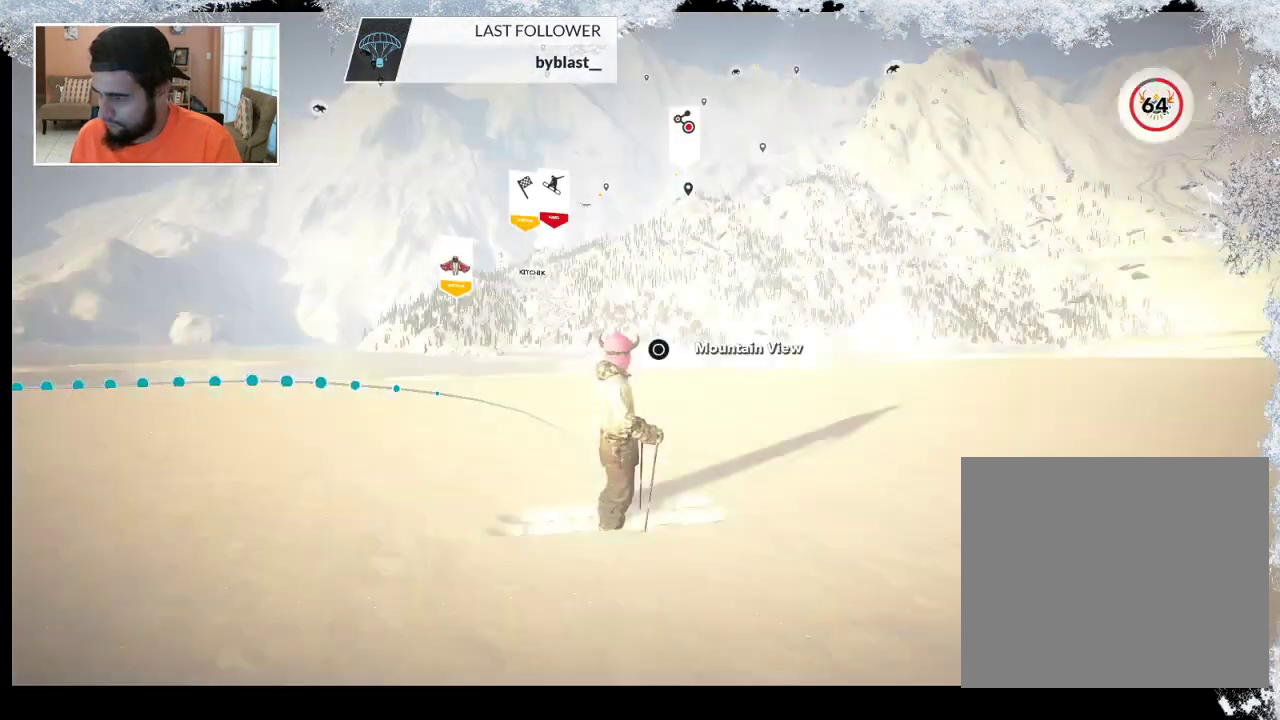
{"buttons": ["CIRCLE"], "left_stick": "center", "right_stick": "center", "events": []}
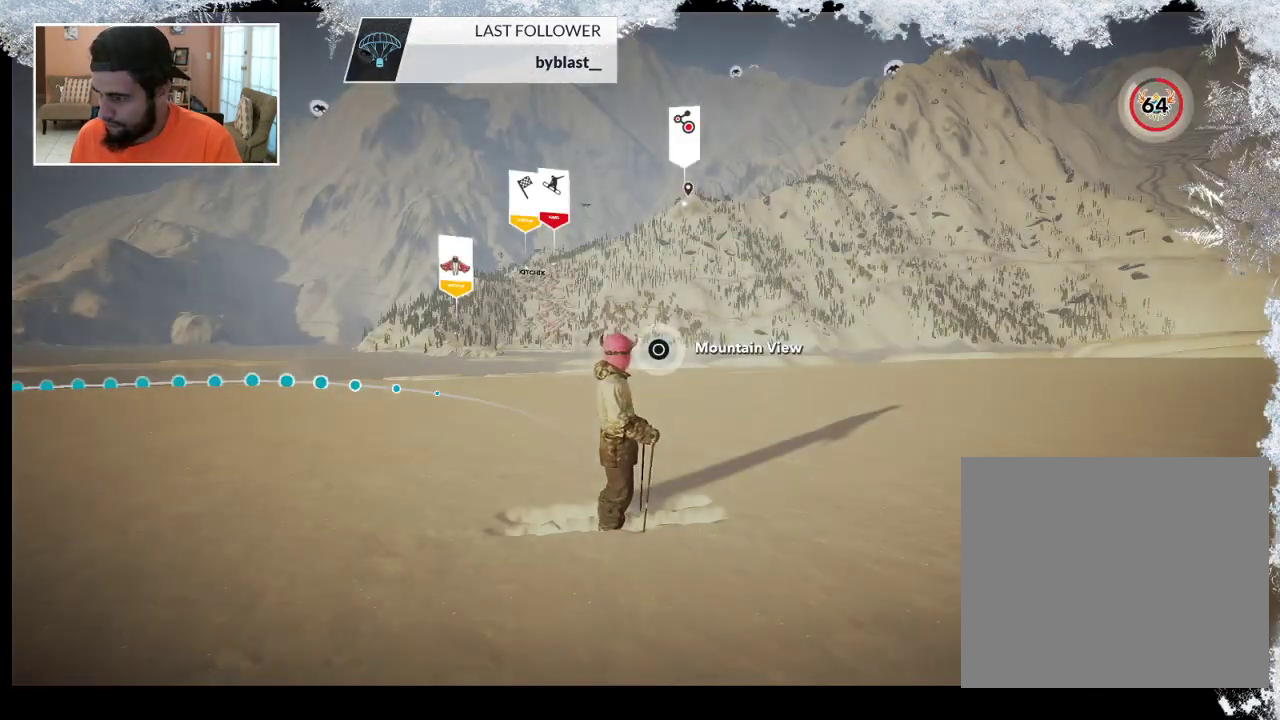
{"buttons": [], "left_stick": "center", "right_stick": "center", "events": [[233, "CIRCLE", "up"]]}
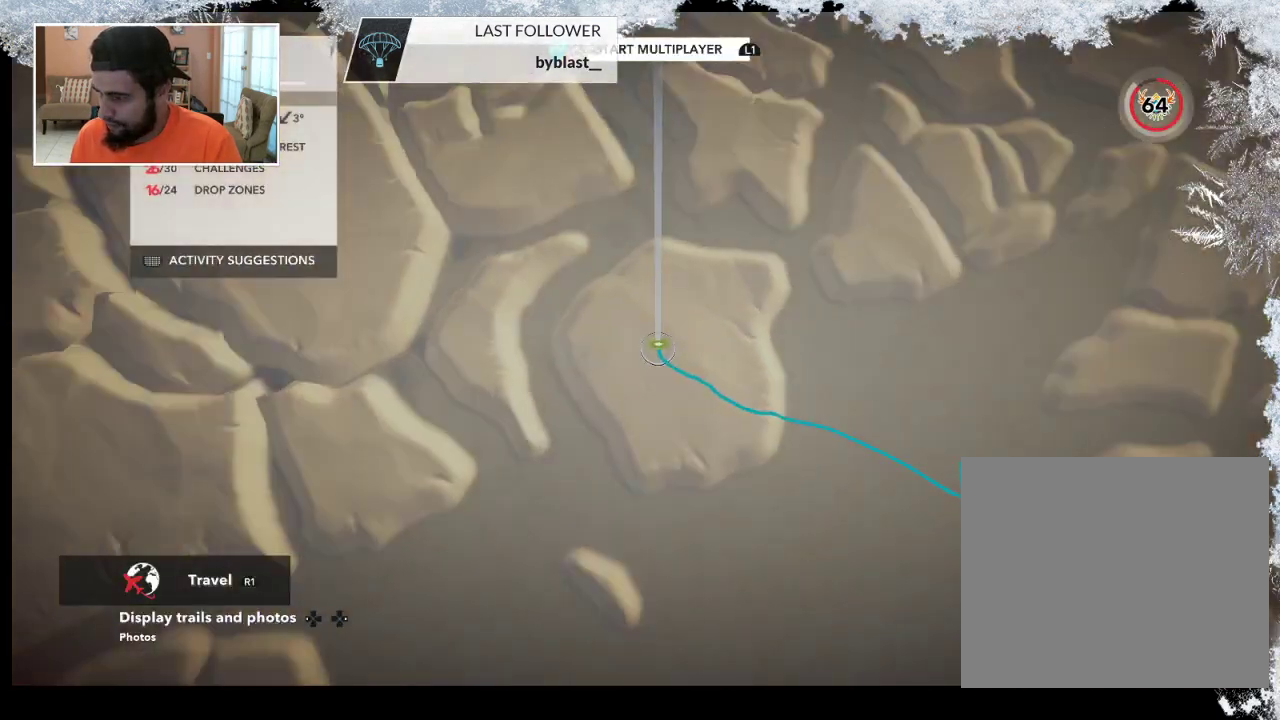
{"buttons": ["R2"], "left_stick": "up-left", "right_stick": "center", "events": [[367, "R2", "down"], [400, "left_stick", "up-left"]]}
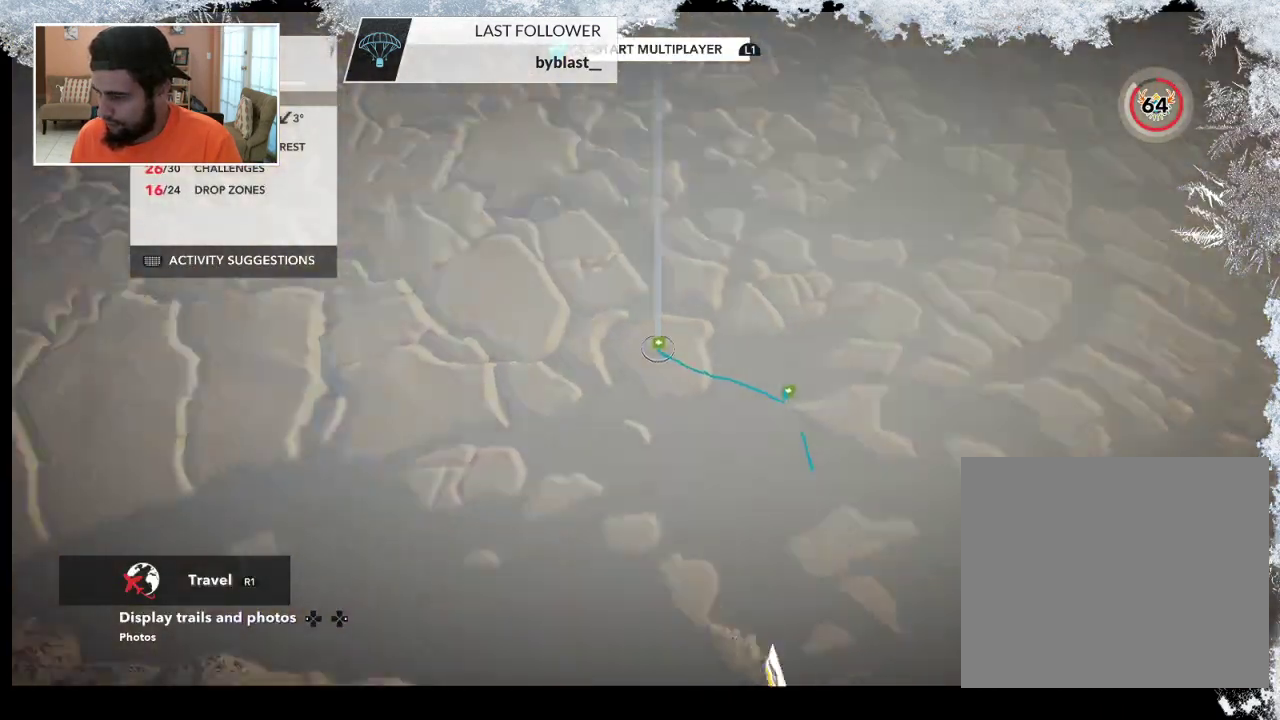
{"buttons": [], "left_stick": "up-left", "right_stick": "up-left", "events": [[33, "right_stick", "up-left"], [67, "left_stick", "left"], [400, "left_stick", "up-left"], [467, "R2", "up"]]}
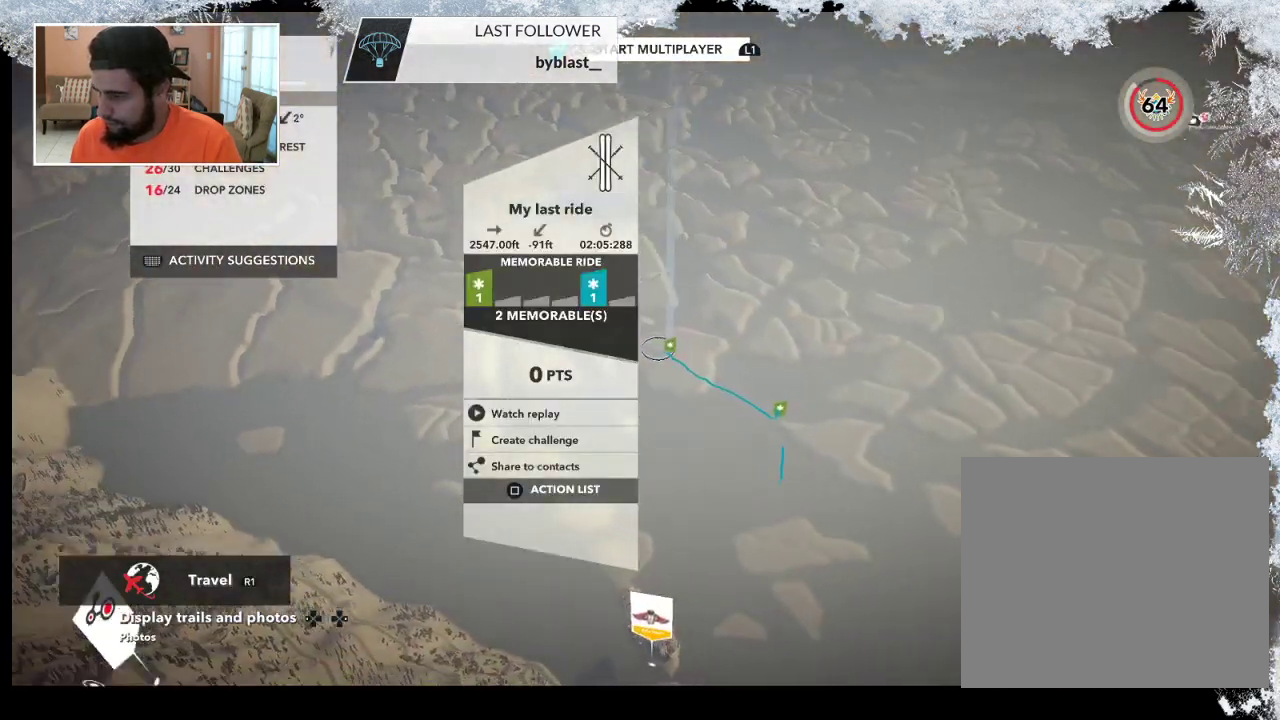
{"buttons": [], "left_stick": "up-left", "right_stick": "up-left", "events": []}
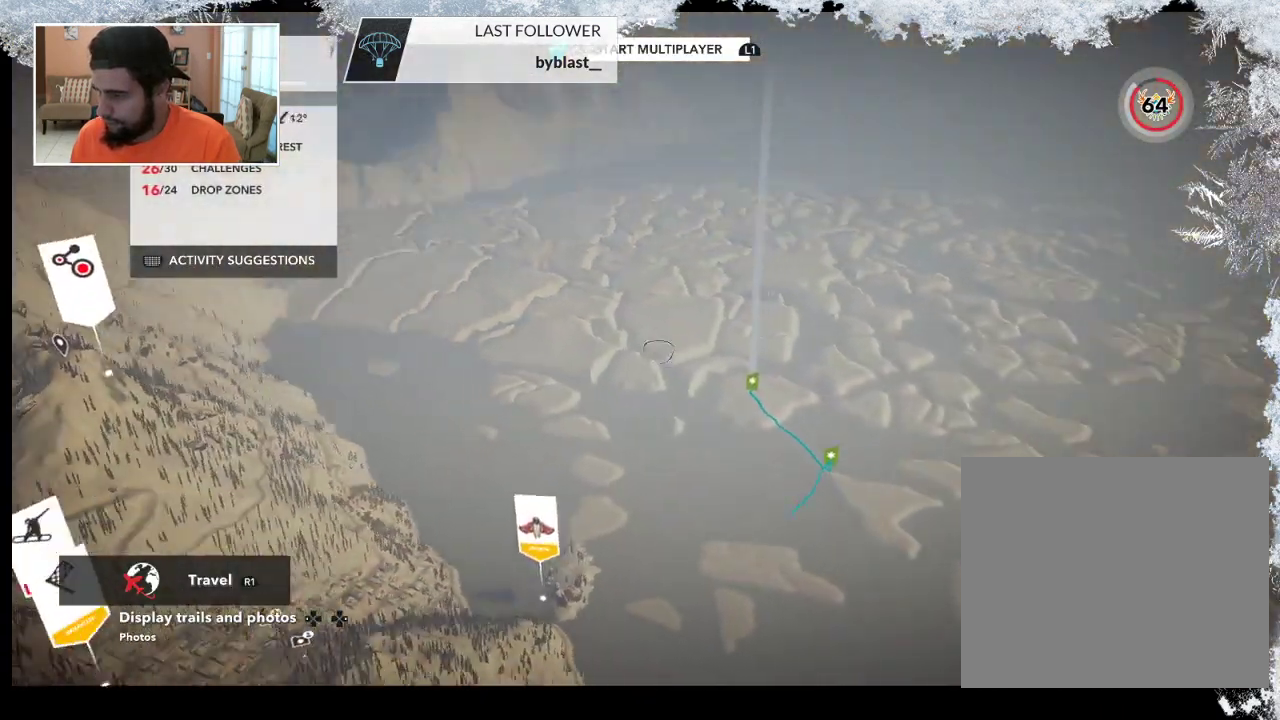
{"buttons": [], "left_stick": "up-left", "right_stick": "left", "events": [[467, "right_stick", "left"]]}
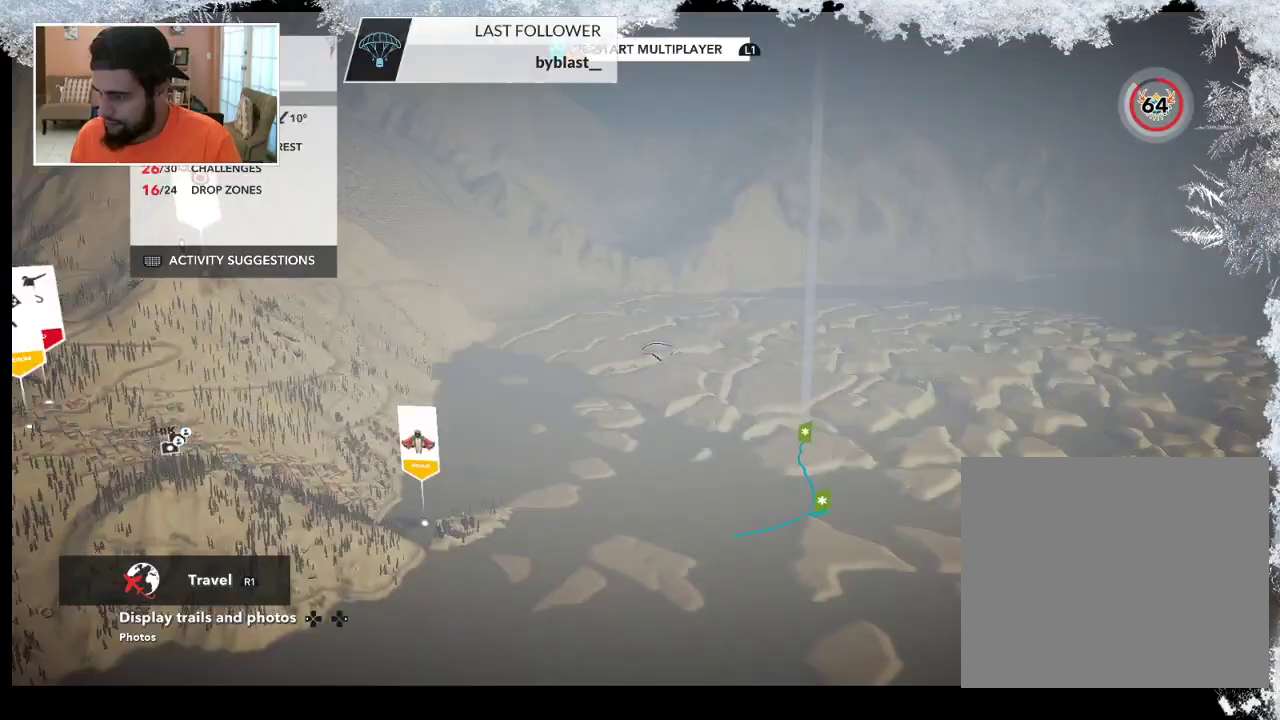
{"buttons": [], "left_stick": "up-left", "right_stick": "left", "events": []}
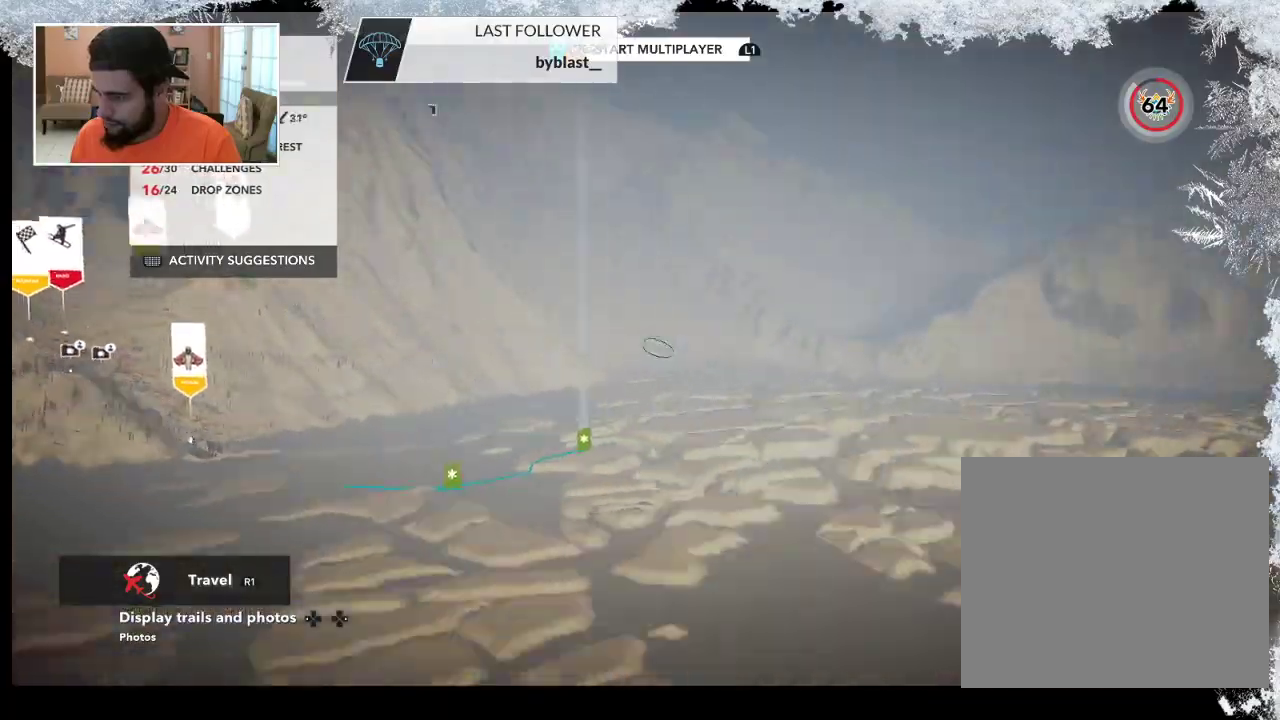
{"buttons": ["R2"], "left_stick": "up-left", "right_stick": "center", "events": [[33, "R2", "down"], [333, "right_stick", "center"]]}
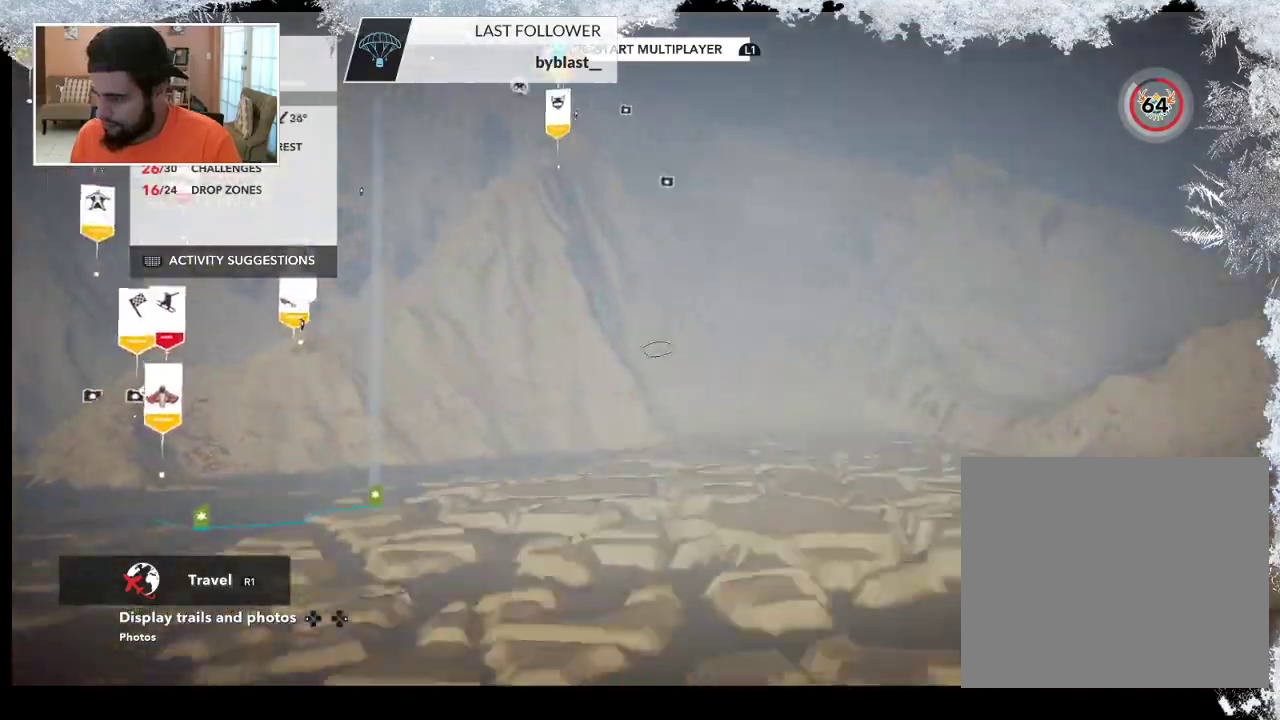
{"buttons": ["R2"], "left_stick": "up-left", "right_stick": "left", "events": [[133, "right_stick", "left"]]}
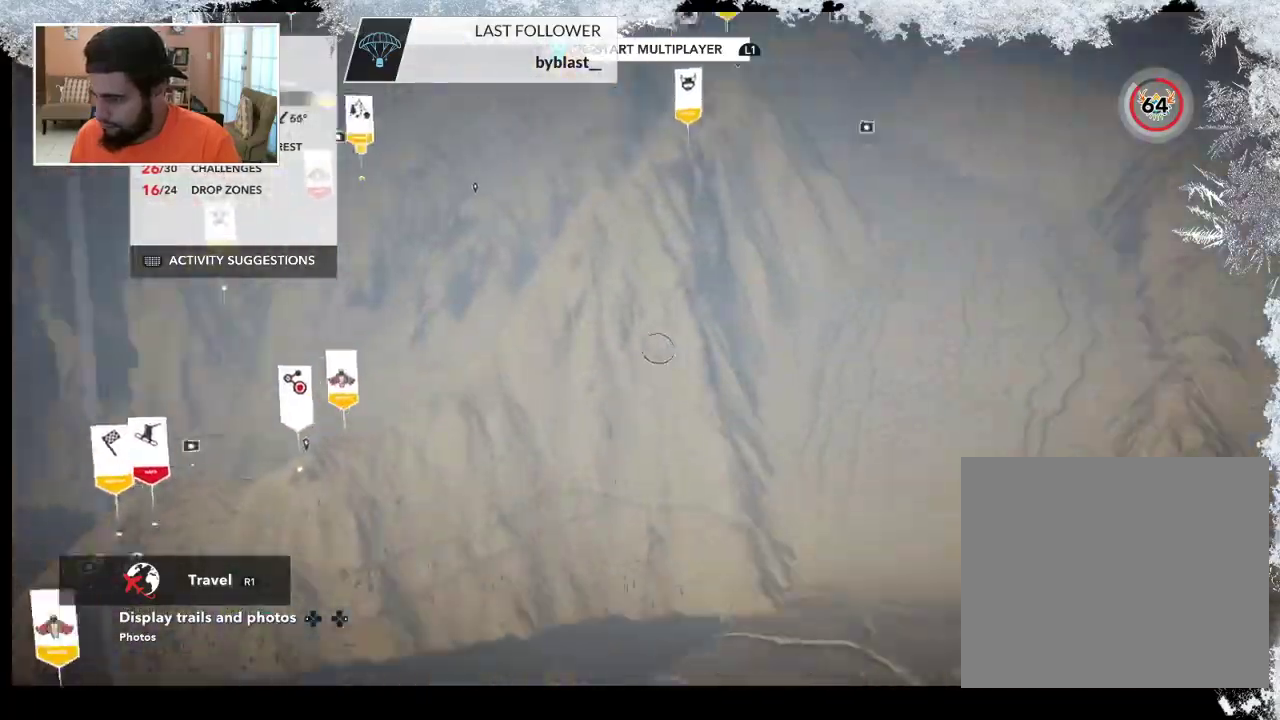
{"buttons": ["R2"], "left_stick": "center", "right_stick": "center", "events": [[200, "left_stick", "center"], [200, "right_stick", "center"]]}
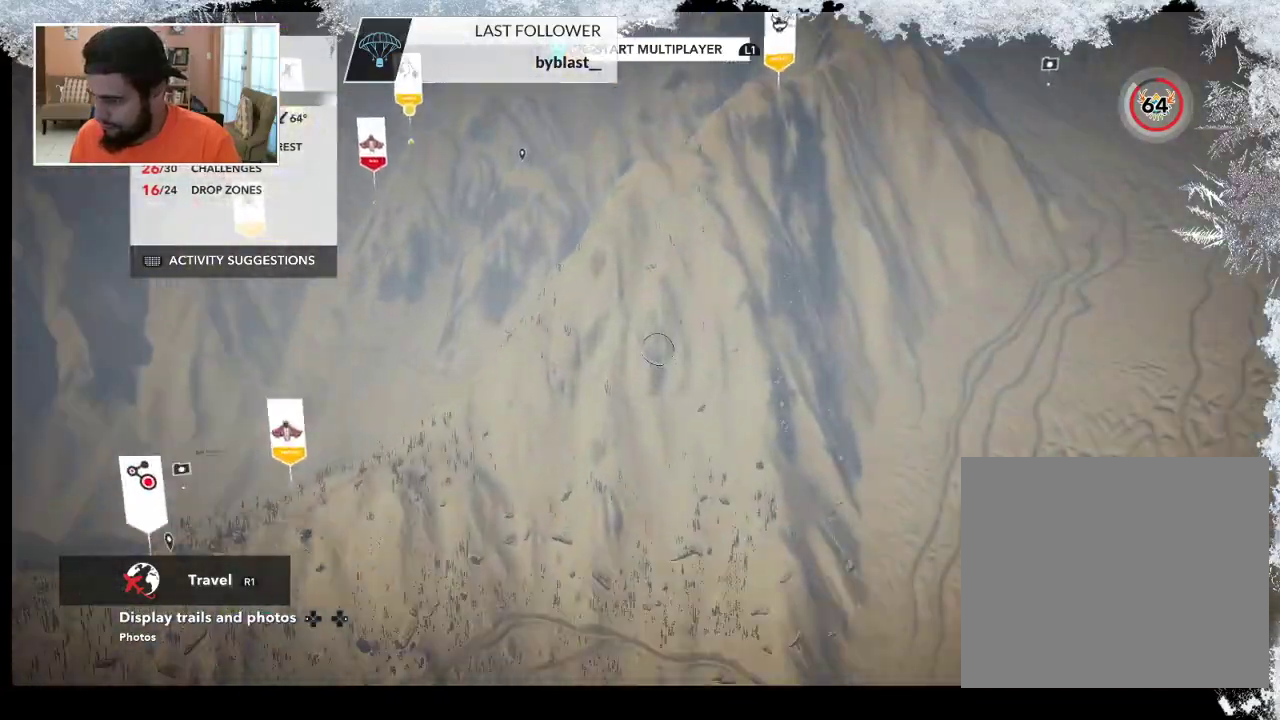
{"buttons": ["R2"], "left_stick": "down", "right_stick": "right", "events": [[33, "right_stick", "down-right"], [100, "left_stick", "down"], [267, "right_stick", "right"]]}
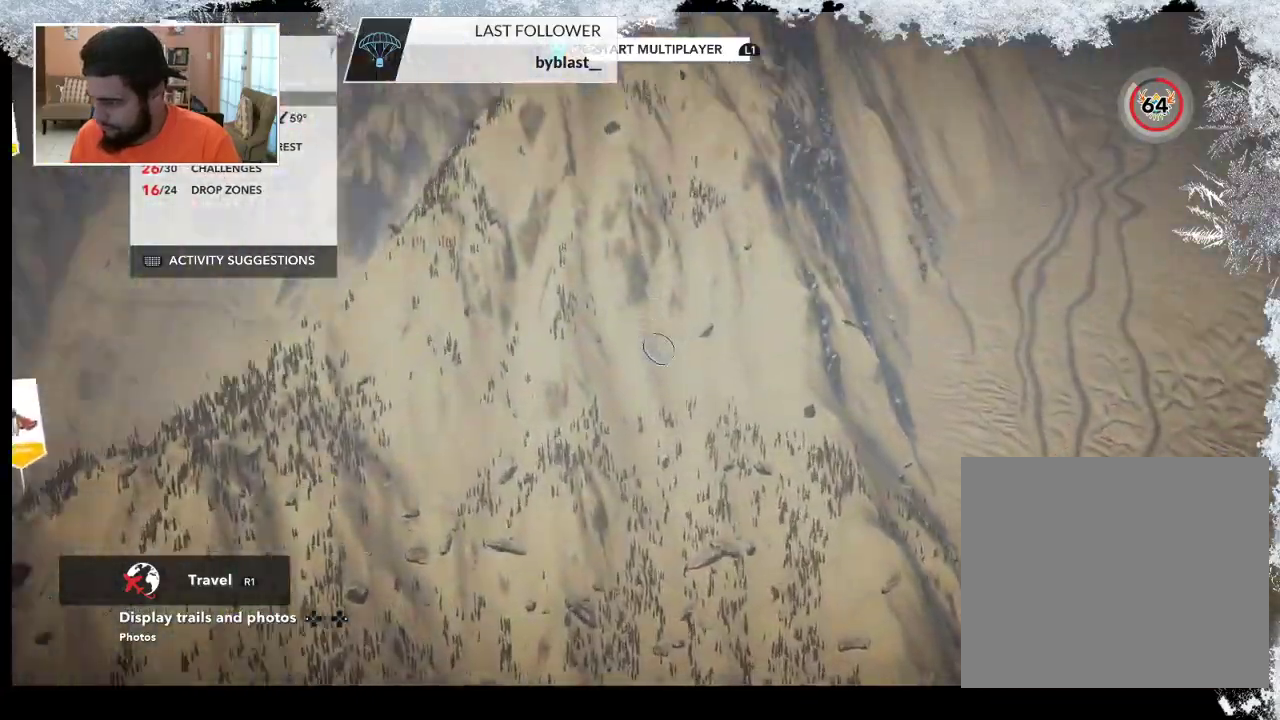
{"buttons": [], "left_stick": "down", "right_stick": "right", "events": [[33, "right_stick", "center"], [200, "R2", "up"], [400, "right_stick", "down"], [500, "right_stick", "right"]]}
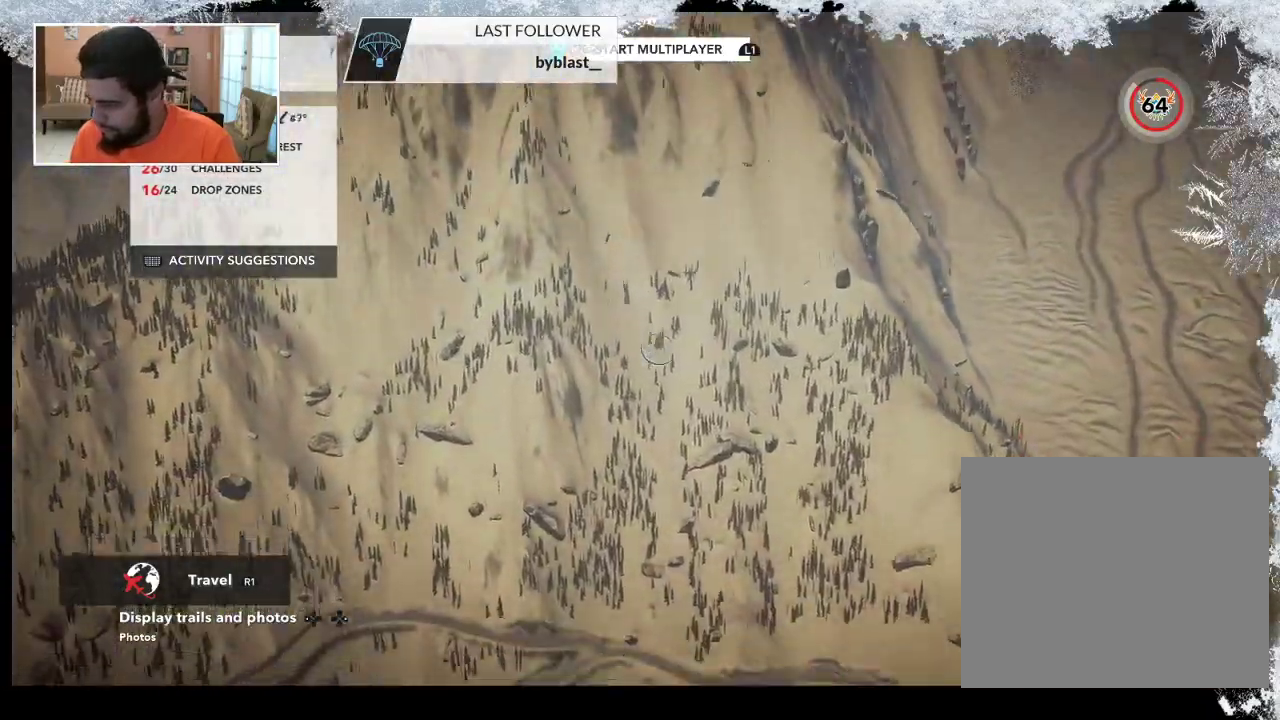
{"buttons": ["R2"], "left_stick": "down", "right_stick": "center", "events": [[367, "right_stick", "center"], [500, "R2", "down"]]}